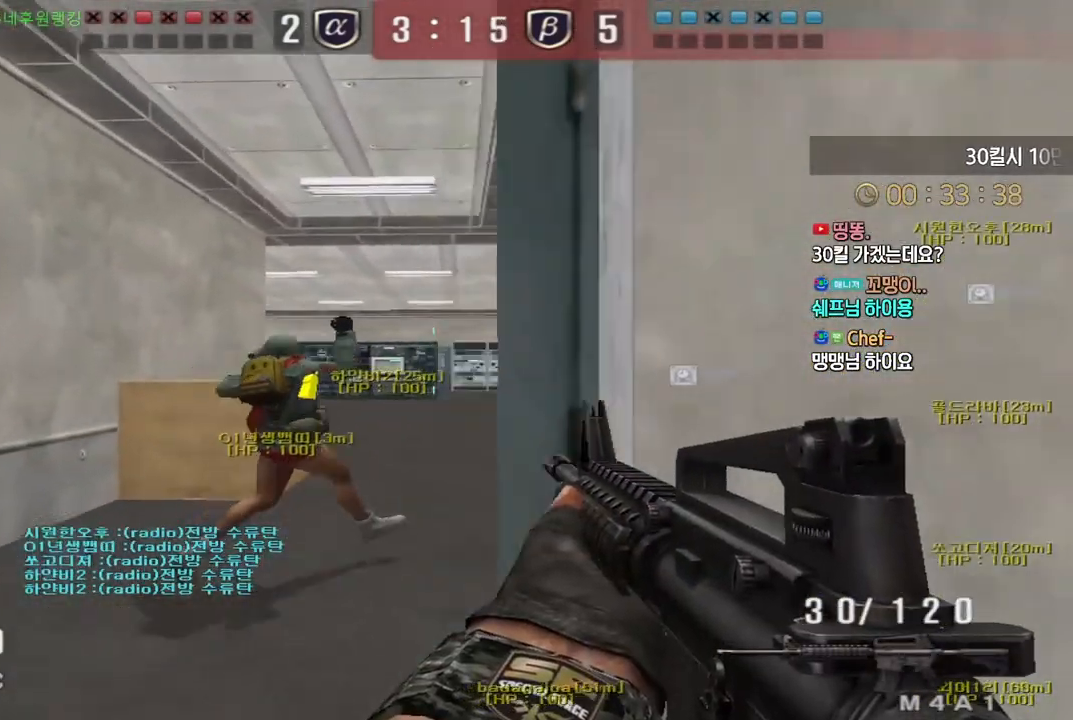
Gameplay with keyboard; each line is a JSON object with the keys held at the frame after it. "events" lists presses ("down") and releases ("up") of "a", "ctrl", "d", "e", "f", "q", "r", "s", "shift", "space", "tab" and "w" between this image and that frame as [ms after this image, input, new state], when the widget could be followed in between. No other keys are recorded. Mouse input is not recorded.
{"keys": ["shift"], "events": [[33, "shift", "down"], [67, "a", "up"], [67, "w", "up"], [167, "d", "down"], [167, "shift", "up"], [167, "w", "down"], [333, "shift", "down"], [367, "d", "up"], [367, "w", "up"]]}
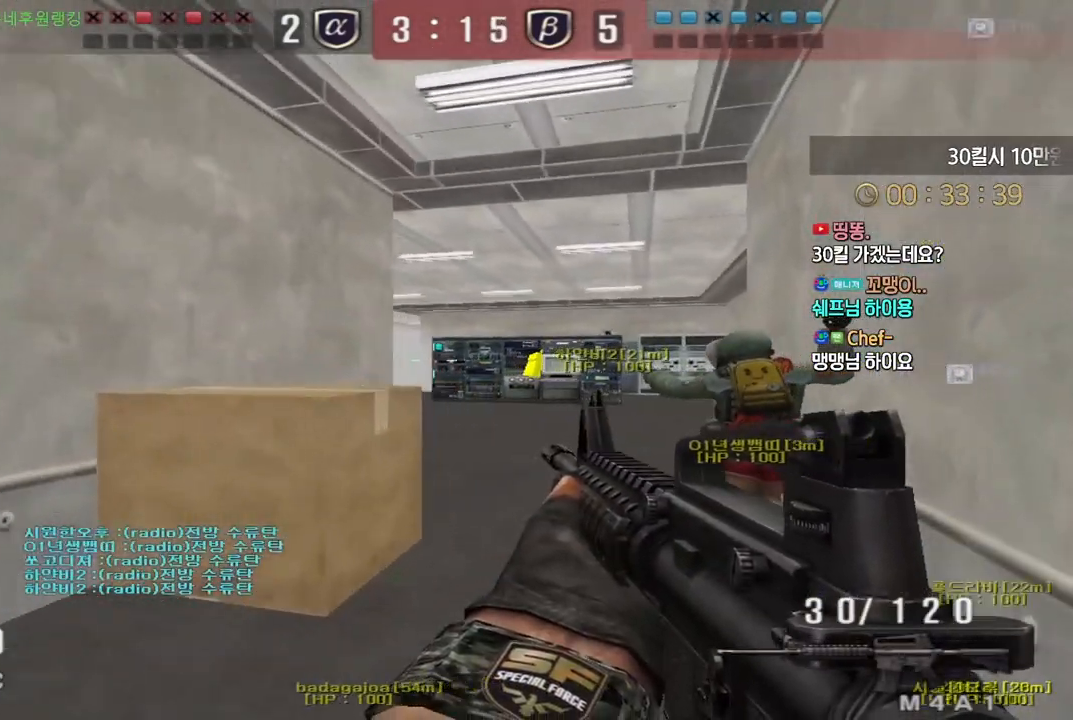
{"keys": ["w"], "events": [[50, "shift", "up"], [117, "shift", "down"], [133, "a", "down"], [150, "s", "down"], [267, "s", "up"], [283, "a", "up"], [283, "shift", "up"], [333, "d", "down"], [367, "shift", "down"], [367, "w", "down"], [400, "shift", "up"], [433, "d", "up"]]}
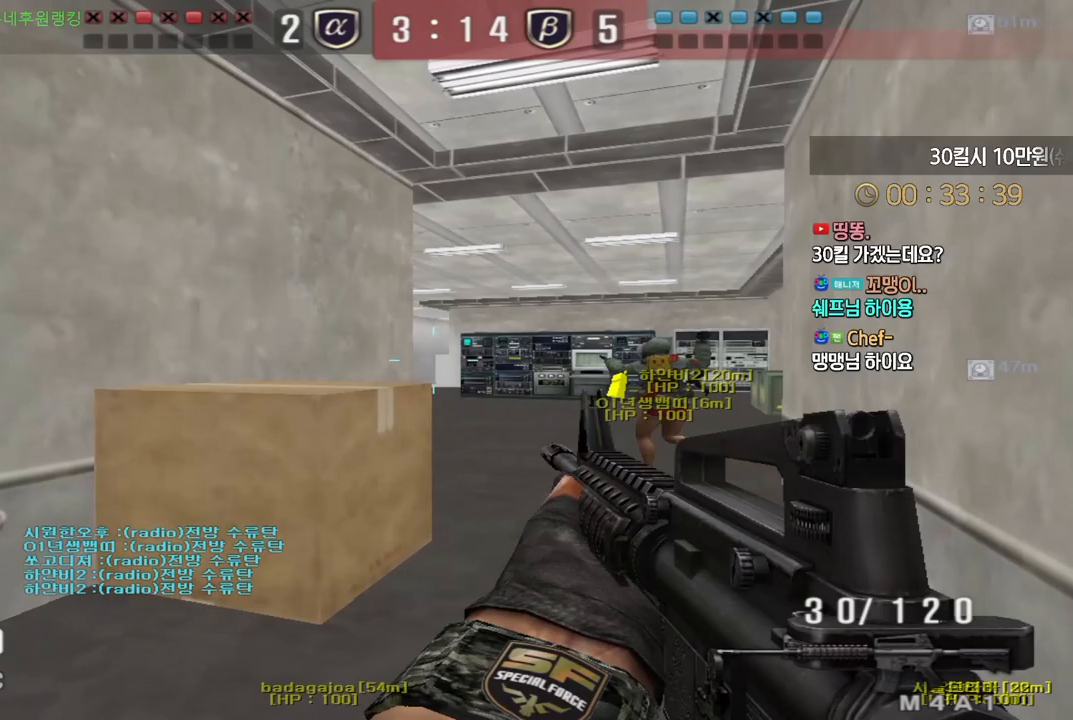
{"keys": ["shift"], "events": [[33, "a", "down"], [133, "a", "up"], [400, "shift", "down"], [500, "w", "up"]]}
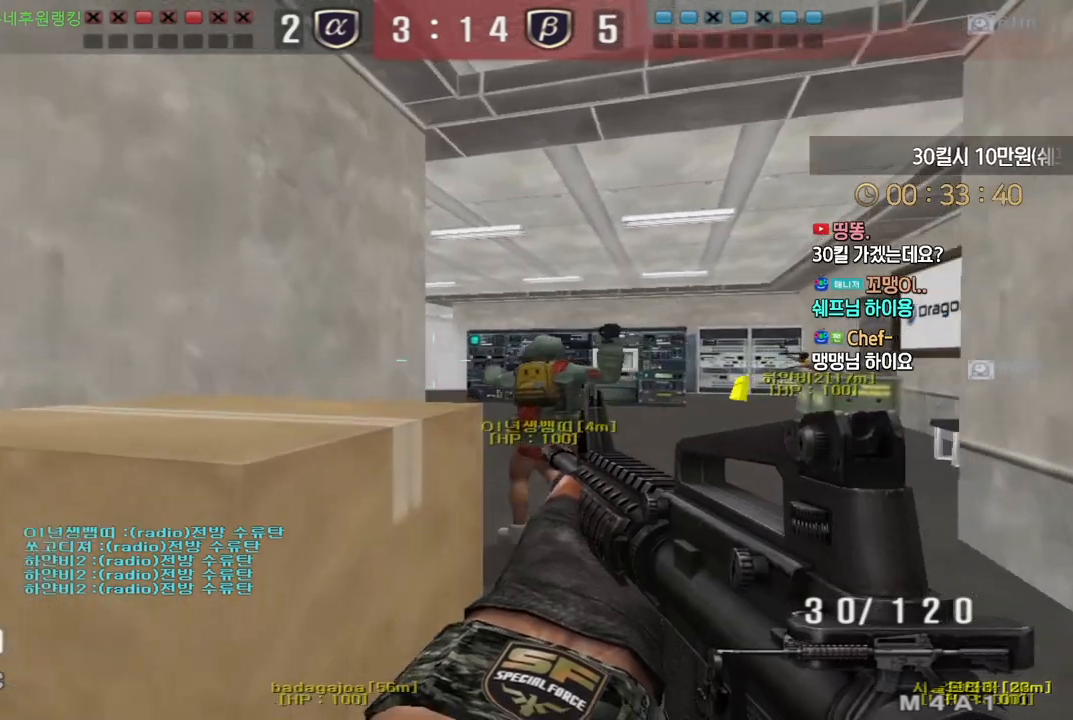
{"keys": ["s"], "events": [[133, "s", "down"], [383, "shift", "up"]]}
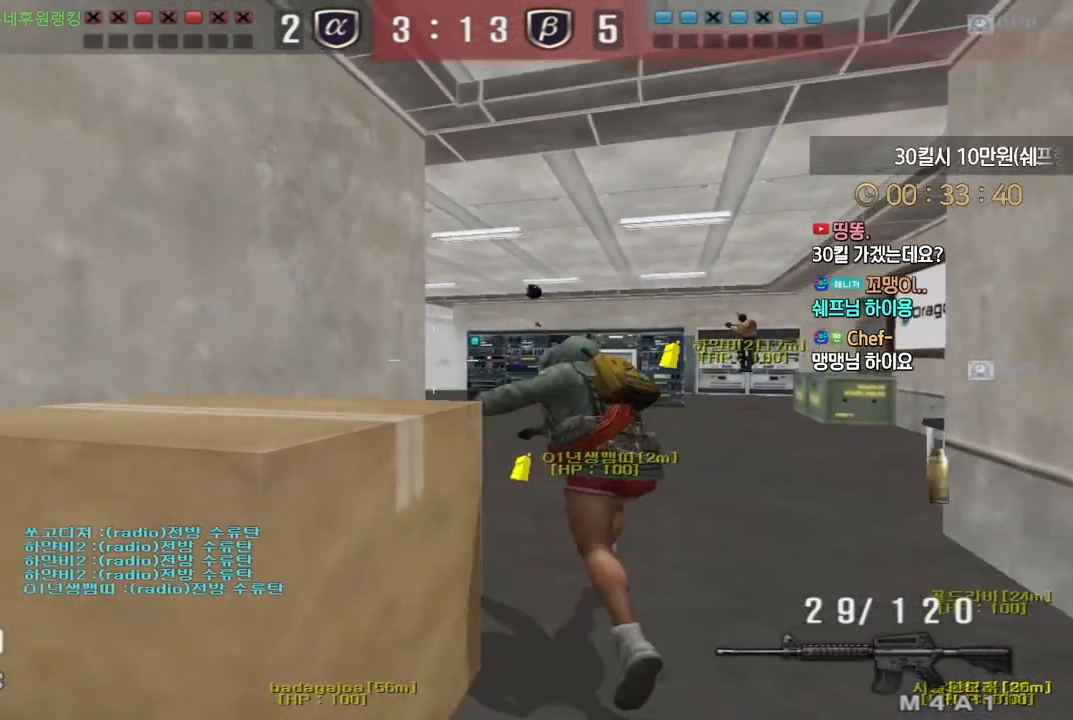
{"keys": ["d", "w"], "events": [[183, "shift", "down"], [317, "s", "up"], [433, "d", "down"], [450, "w", "down"], [500, "shift", "up"]]}
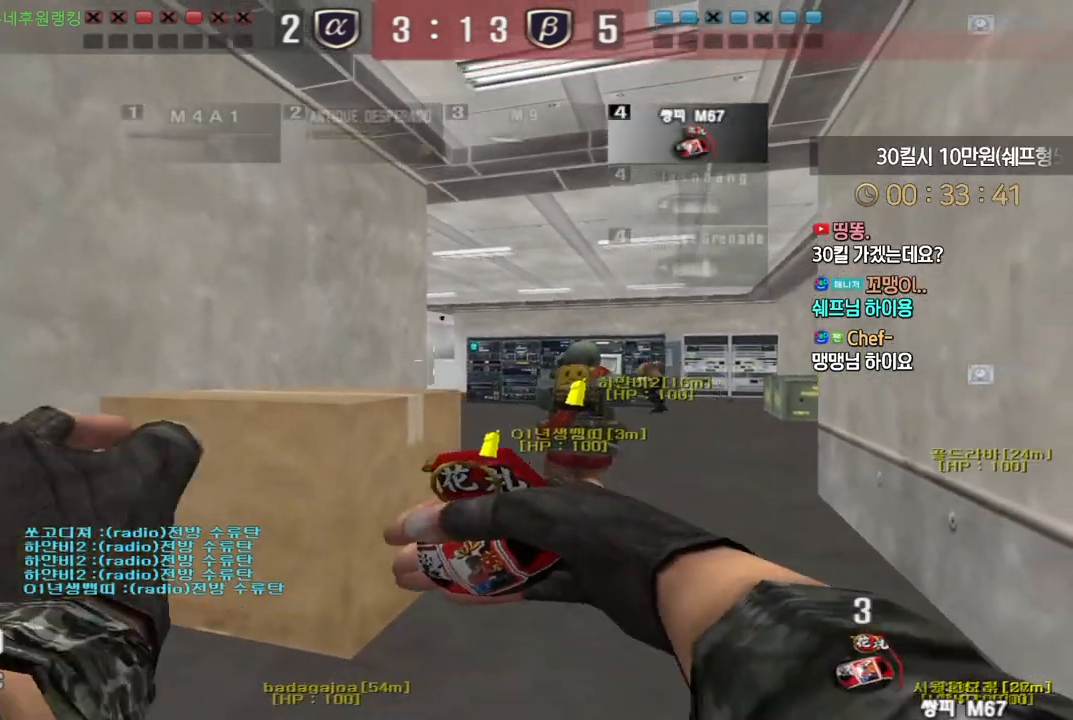
{"keys": ["a", "s"], "events": [[33, "d", "up"], [283, "space", "down"], [317, "w", "up"], [350, "space", "up"], [400, "s", "down"], [500, "a", "down"]]}
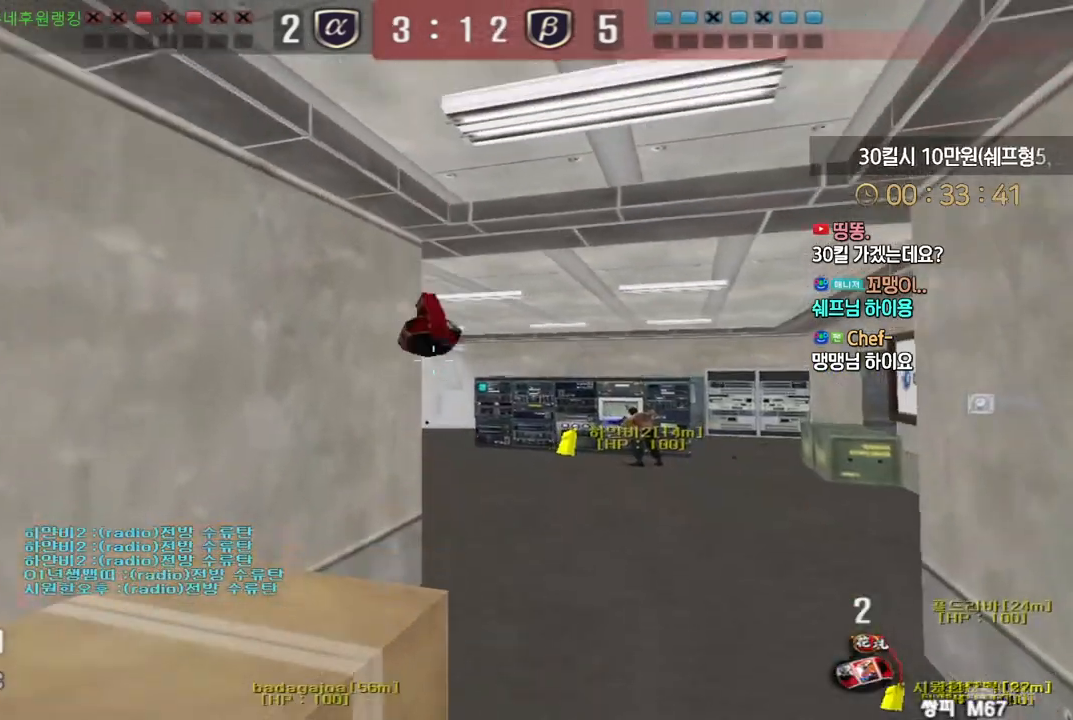
{"keys": ["d", "w"], "events": [[300, "a", "up"], [350, "s", "up"], [433, "d", "down"], [450, "w", "down"]]}
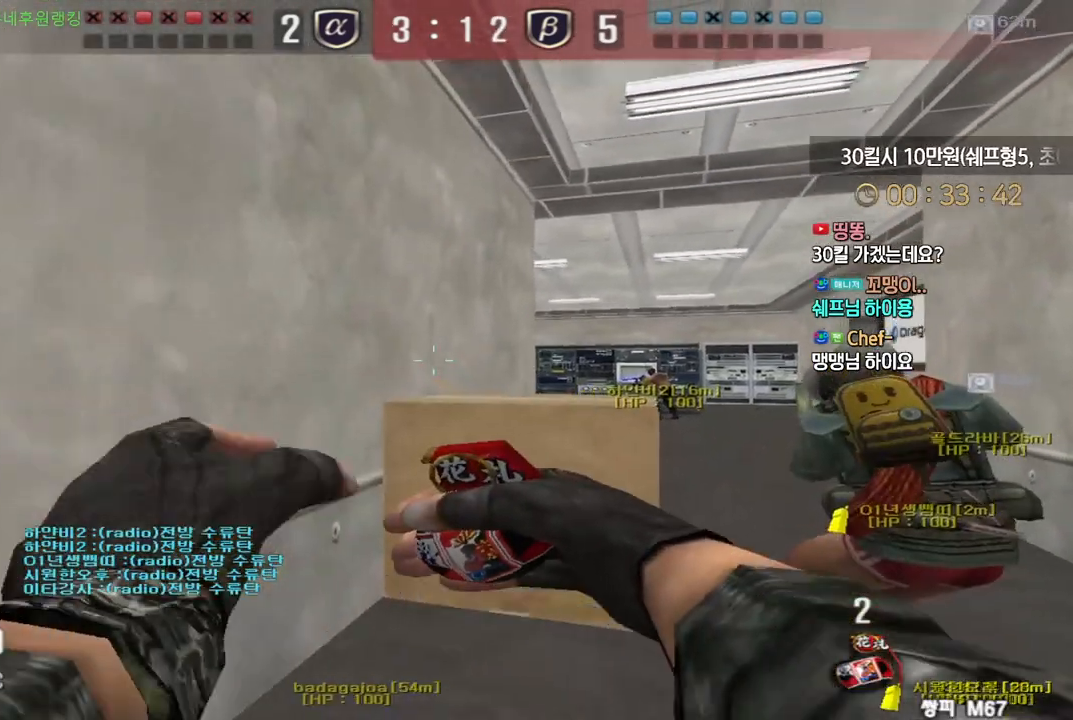
{"keys": ["a", "s"], "events": [[267, "space", "down"], [300, "w", "up"], [333, "d", "up"], [367, "space", "up"], [400, "a", "down"], [400, "s", "down"]]}
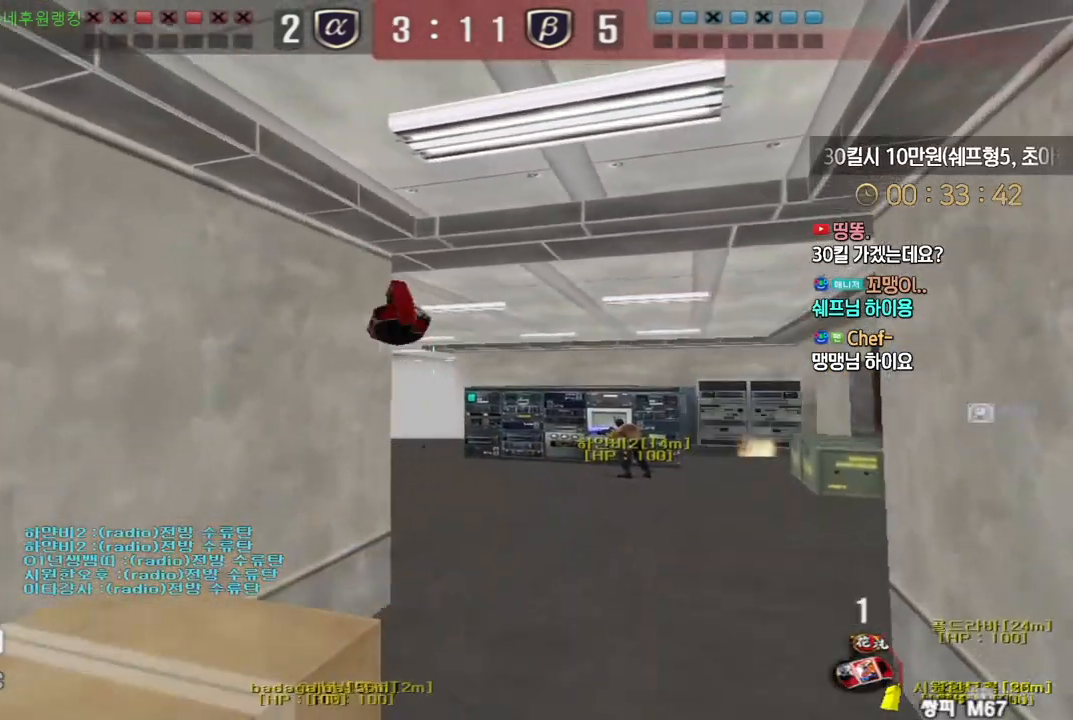
{"keys": ["d", "w"], "events": [[350, "s", "up"], [367, "a", "up"], [450, "d", "down"], [450, "w", "down"]]}
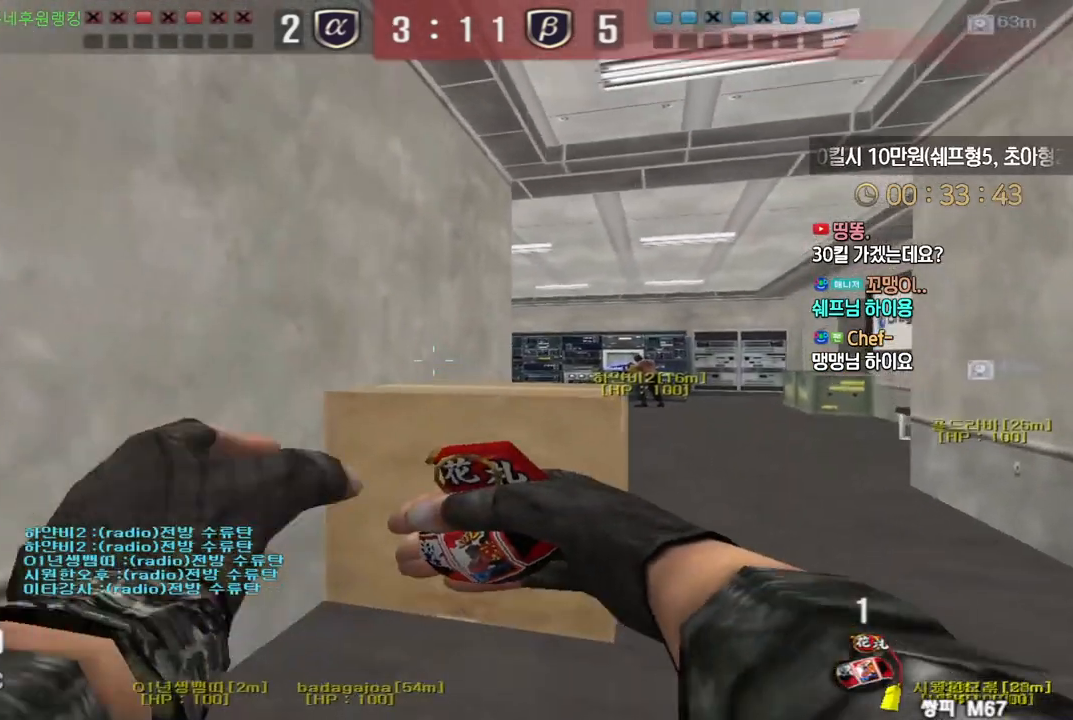
{"keys": ["a", "s"], "events": [[300, "space", "down"], [317, "w", "up"], [333, "d", "up"], [367, "space", "up"], [383, "a", "down"], [383, "s", "down"]]}
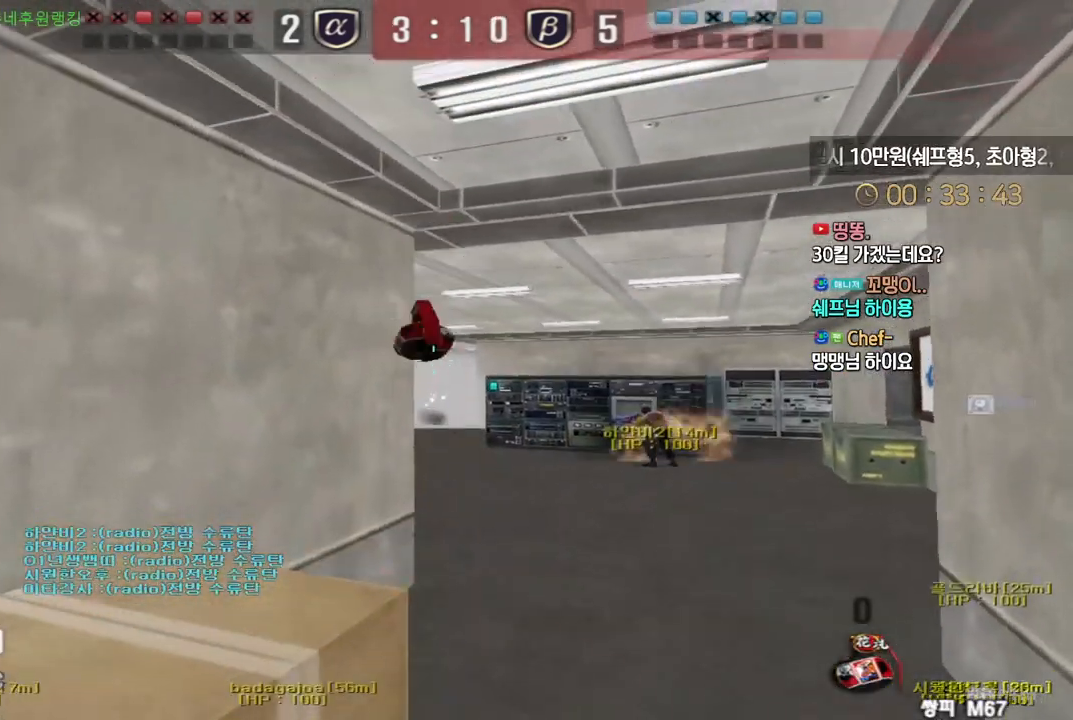
{"keys": ["a", "s"], "events": []}
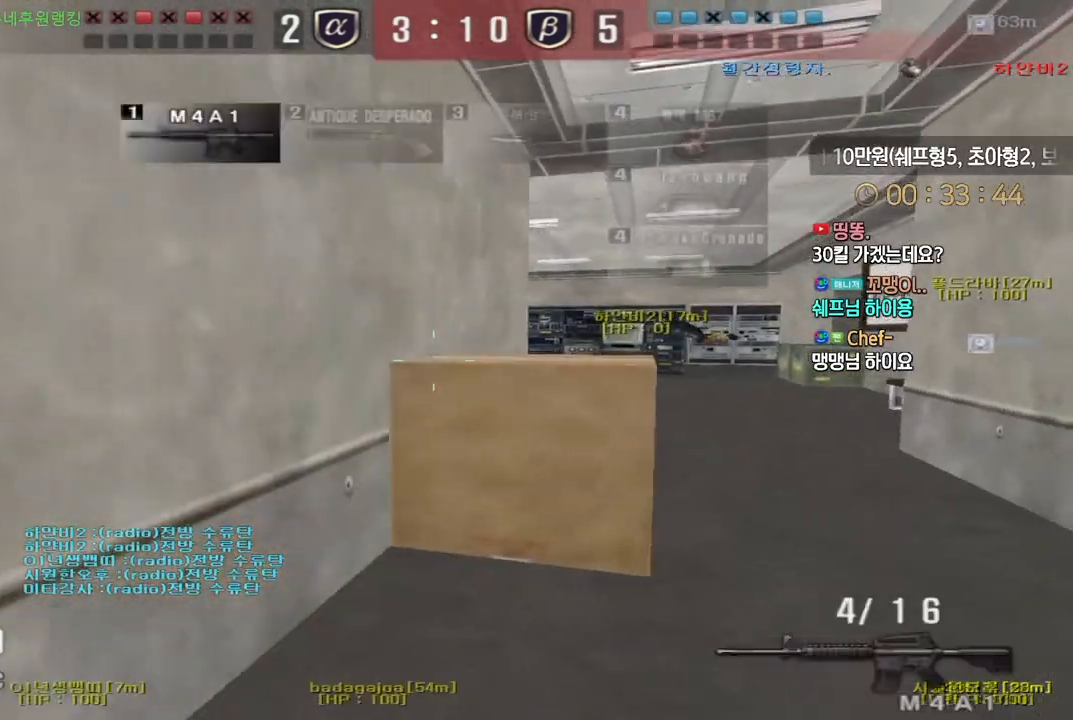
{"keys": ["a", "w"], "events": [[17, "shift", "down"], [50, "s", "up"], [83, "s", "down"], [83, "shift", "up"], [233, "s", "up"], [333, "w", "down"]]}
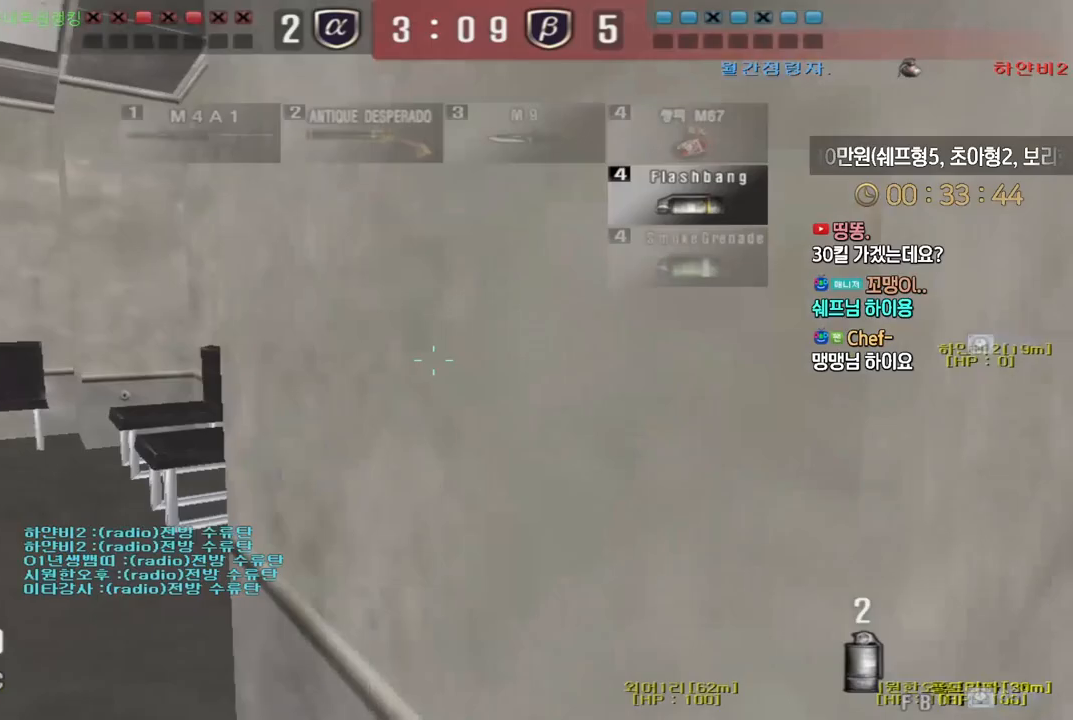
{"keys": ["d", "tab", "w"], "events": [[83, "a", "up"], [133, "d", "down"], [183, "tab", "down"]]}
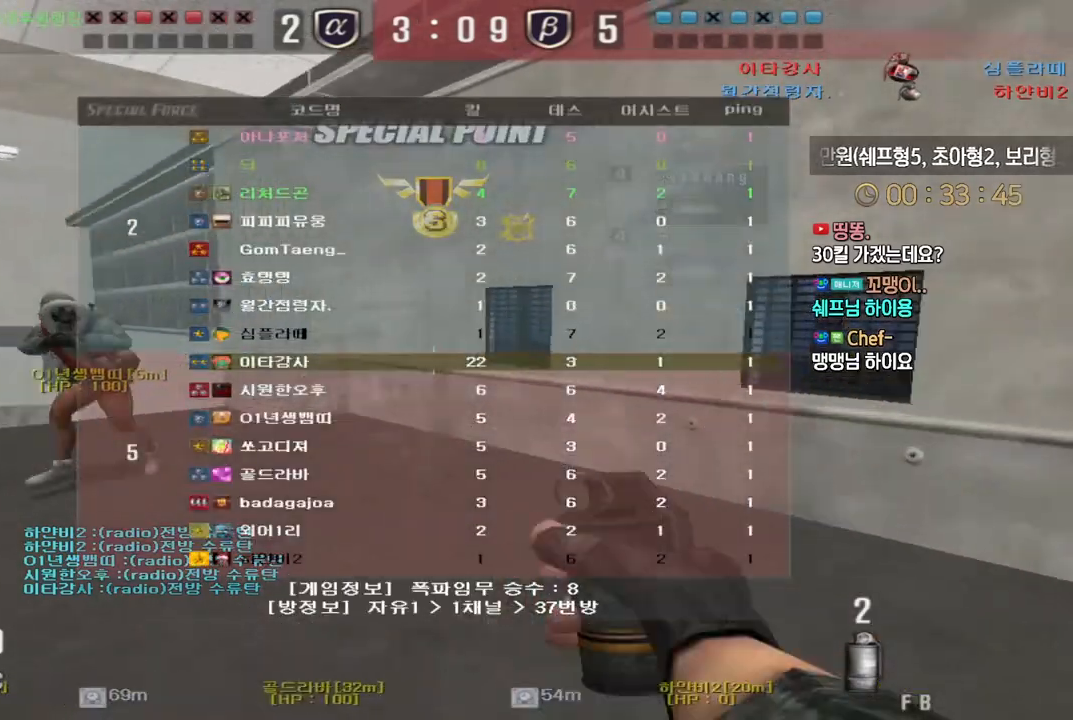
{"keys": ["d", "w"], "events": [[67, "ctrl", "down"], [67, "d", "up"], [67, "space", "down"], [67, "tab", "up"], [67, "w", "up"], [150, "space", "up"], [350, "ctrl", "up"], [433, "d", "down"], [450, "w", "down"]]}
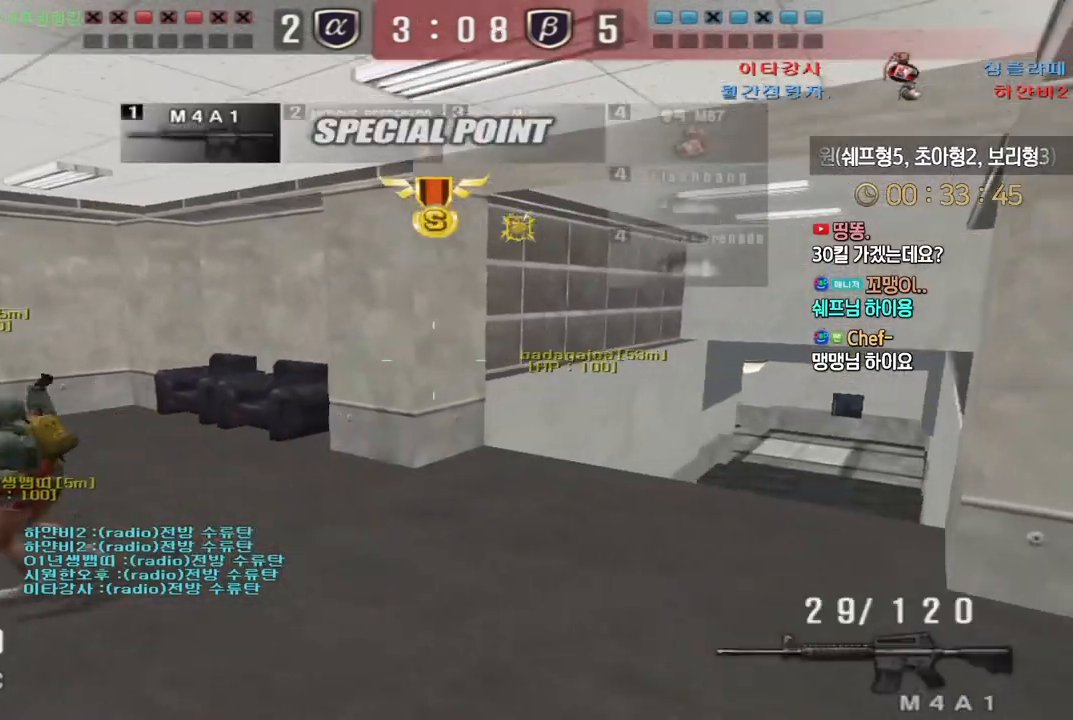
{"keys": [], "events": [[267, "ctrl", "down"], [267, "space", "down"], [283, "d", "up"], [300, "w", "up"], [317, "ctrl", "up"], [350, "space", "up"]]}
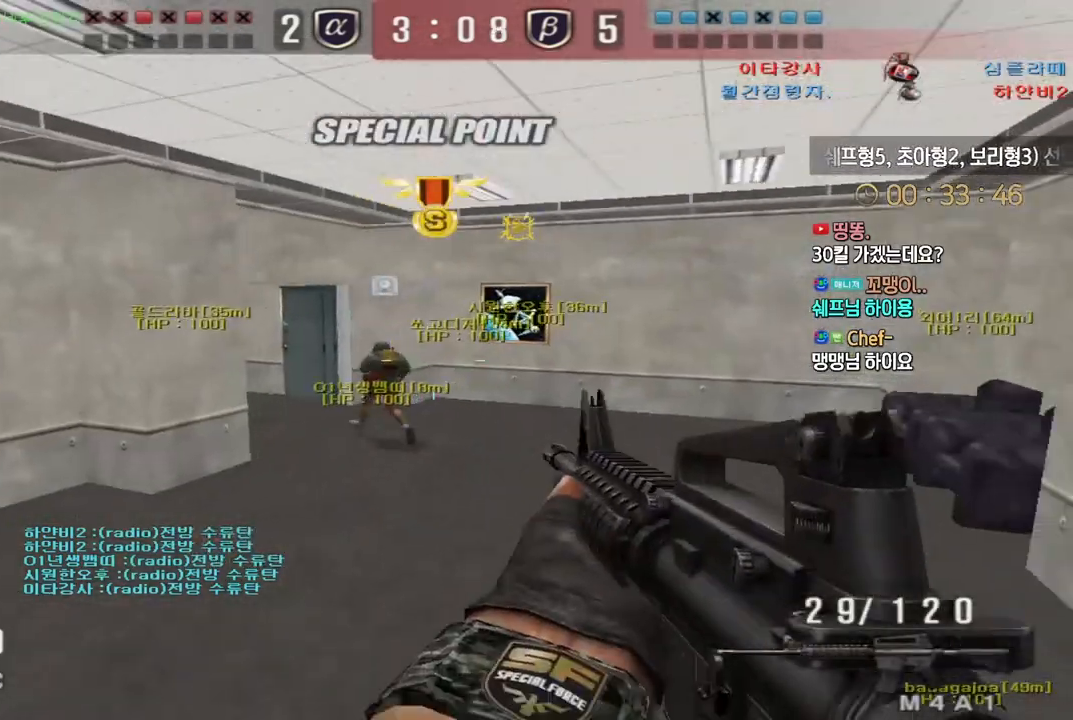
{"keys": ["d", "s"], "events": [[417, "d", "down"], [417, "s", "down"]]}
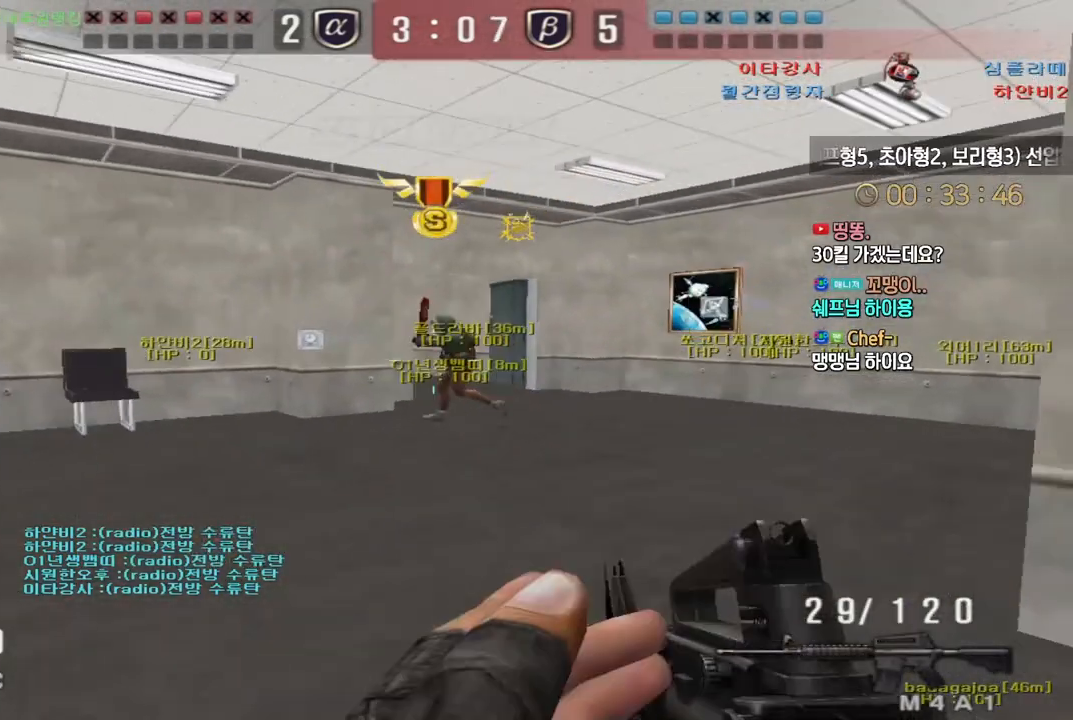
{"keys": ["d"], "events": [[133, "s", "up"], [133, "shift", "down"], [167, "d", "up"], [317, "d", "down"], [317, "s", "down"], [483, "shift", "up"], [500, "s", "up"]]}
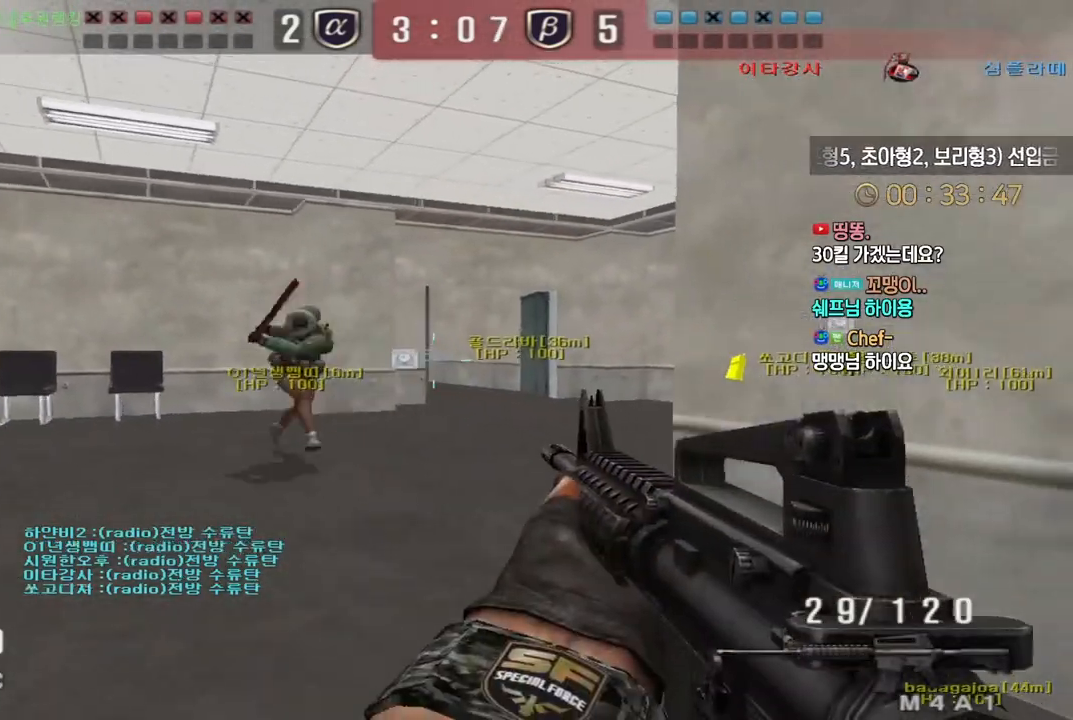
{"keys": [], "events": [[50, "shift", "down"], [83, "w", "down"], [200, "shift", "up"], [417, "shift", "down"], [433, "d", "up"], [433, "space", "down"], [433, "w", "up"], [467, "shift", "up"], [483, "space", "up"]]}
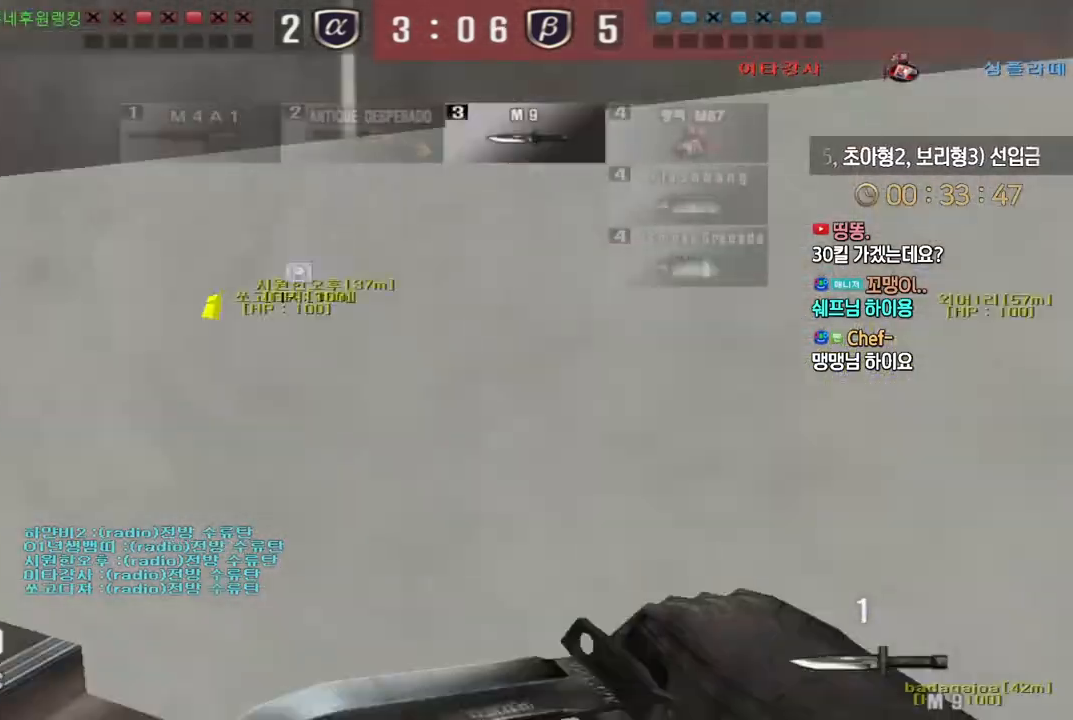
{"keys": [], "events": [[250, "r", "down"], [350, "r", "up"], [400, "r", "down"], [483, "r", "up"]]}
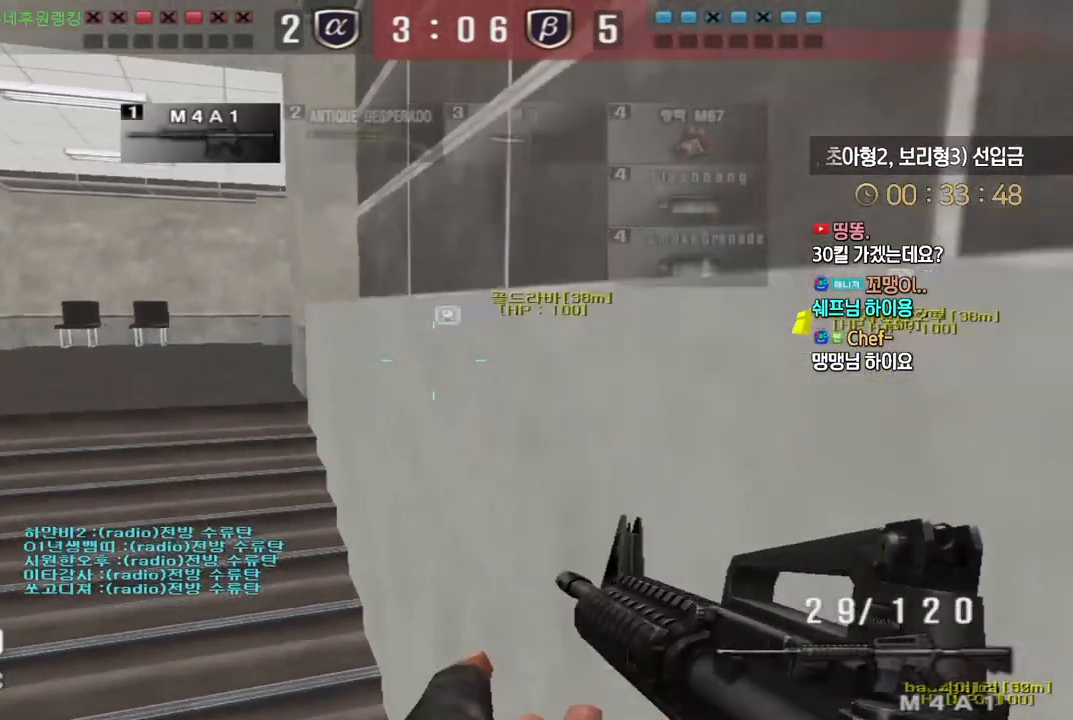
{"keys": [], "events": [[100, "r", "down"], [183, "r", "up"], [233, "a", "down"], [317, "a", "up"], [400, "f", "down"], [467, "f", "up"]]}
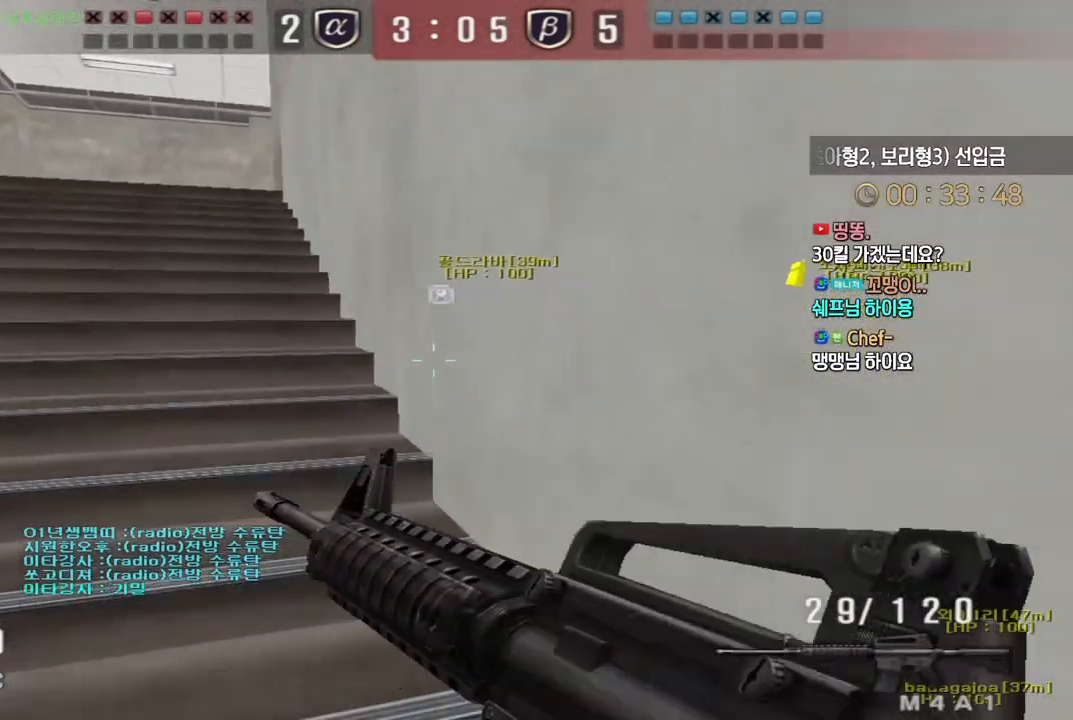
{"keys": ["a", "s"], "events": [[50, "s", "down"], [83, "d", "down"], [200, "a", "down"], [217, "d", "up"], [267, "d", "down"], [283, "a", "up"], [417, "a", "down"], [417, "d", "up"]]}
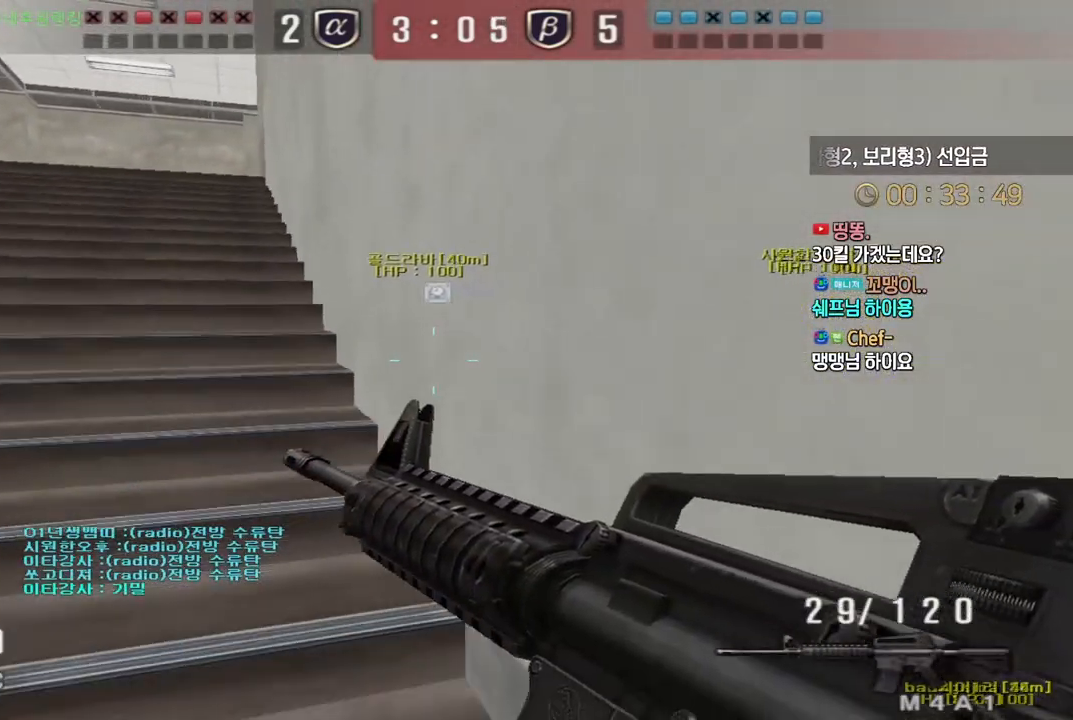
{"keys": ["a", "w"], "events": [[83, "s", "up"], [83, "shift", "down"], [100, "a", "up"], [217, "w", "down"], [300, "a", "down"], [450, "shift", "up"]]}
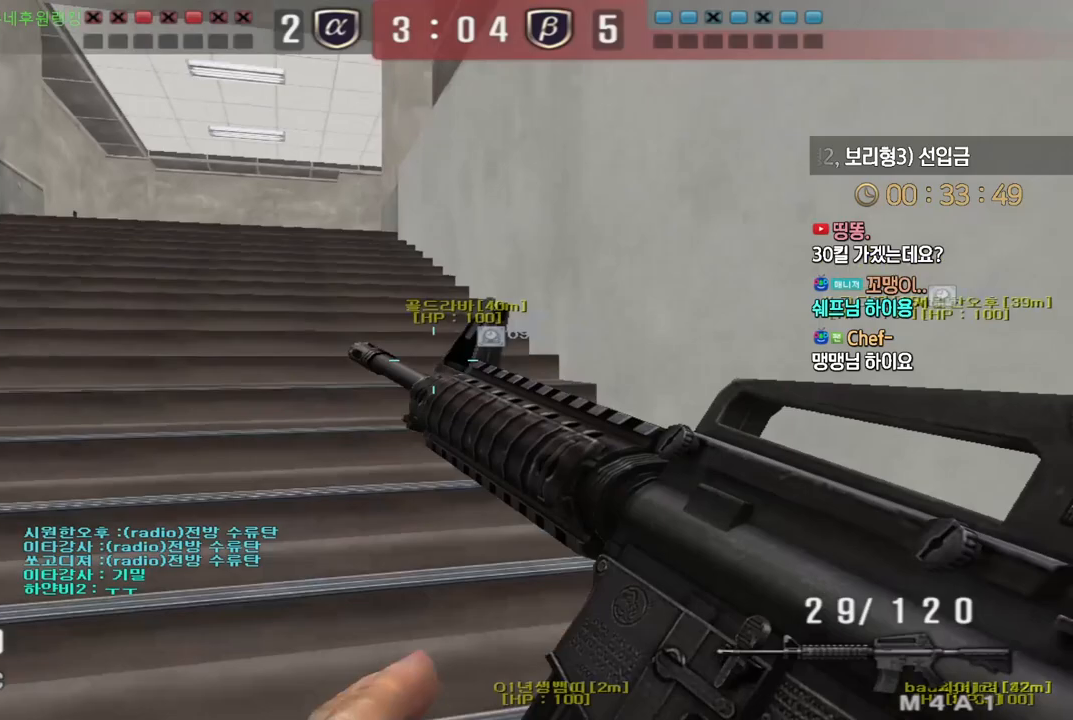
{"keys": ["a", "w"], "events": [[67, "shift", "down"], [100, "a", "up"], [100, "shift", "up"], [100, "space", "down"], [100, "w", "up"], [167, "a", "down"], [167, "space", "up"], [167, "w", "down"]]}
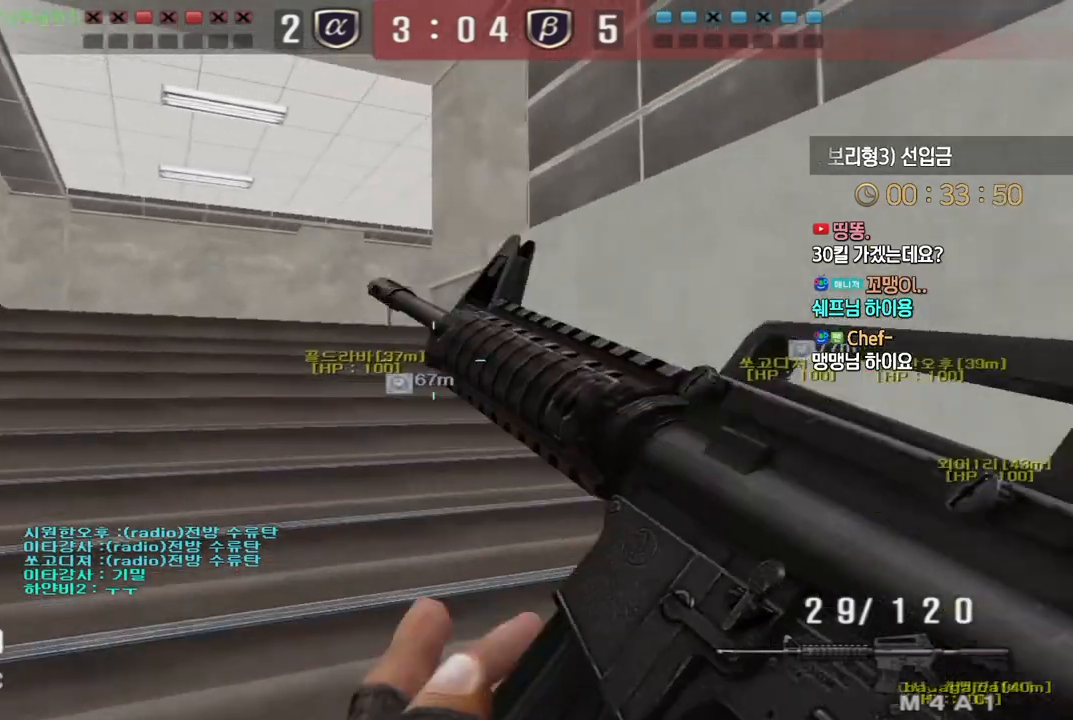
{"keys": ["a", "w"], "events": [[83, "a", "up"], [83, "ctrl", "down"], [83, "w", "up"], [100, "d", "down"], [150, "w", "down"], [167, "ctrl", "up"], [367, "ctrl", "down"], [400, "d", "up"], [400, "w", "up"], [483, "a", "down"], [483, "ctrl", "up"], [483, "w", "down"]]}
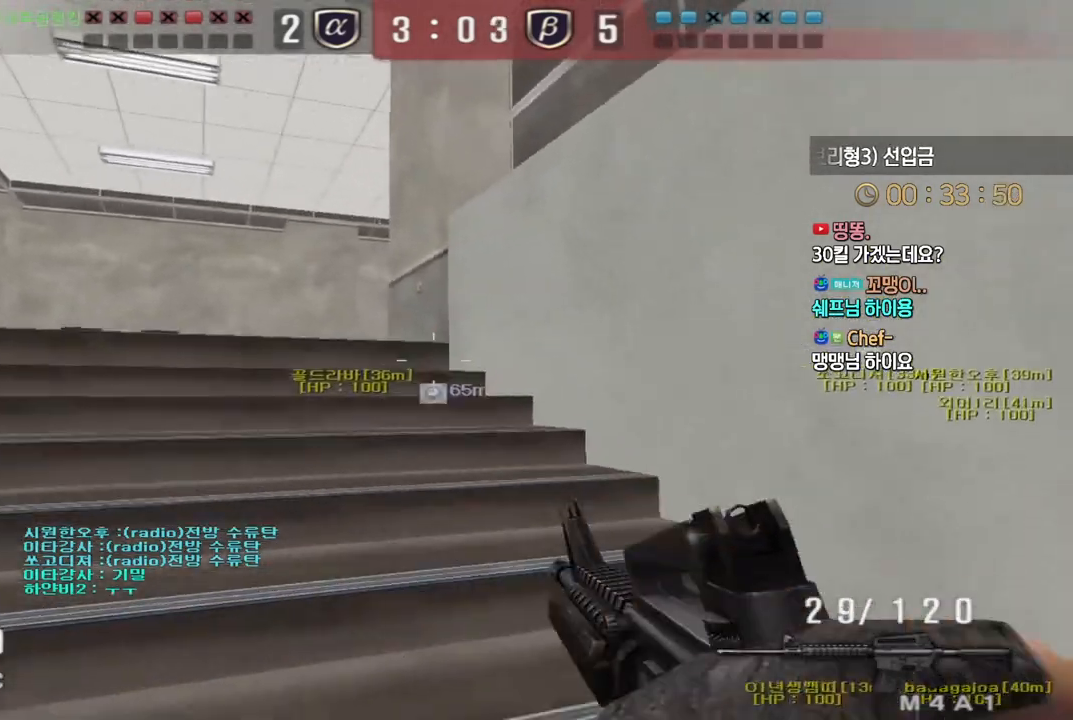
{"keys": ["a", "ctrl", "w"], "events": [[200, "ctrl", "down"], [217, "a", "up"], [217, "w", "up"], [283, "ctrl", "up"], [283, "w", "down"], [300, "a", "down"], [483, "ctrl", "down"]]}
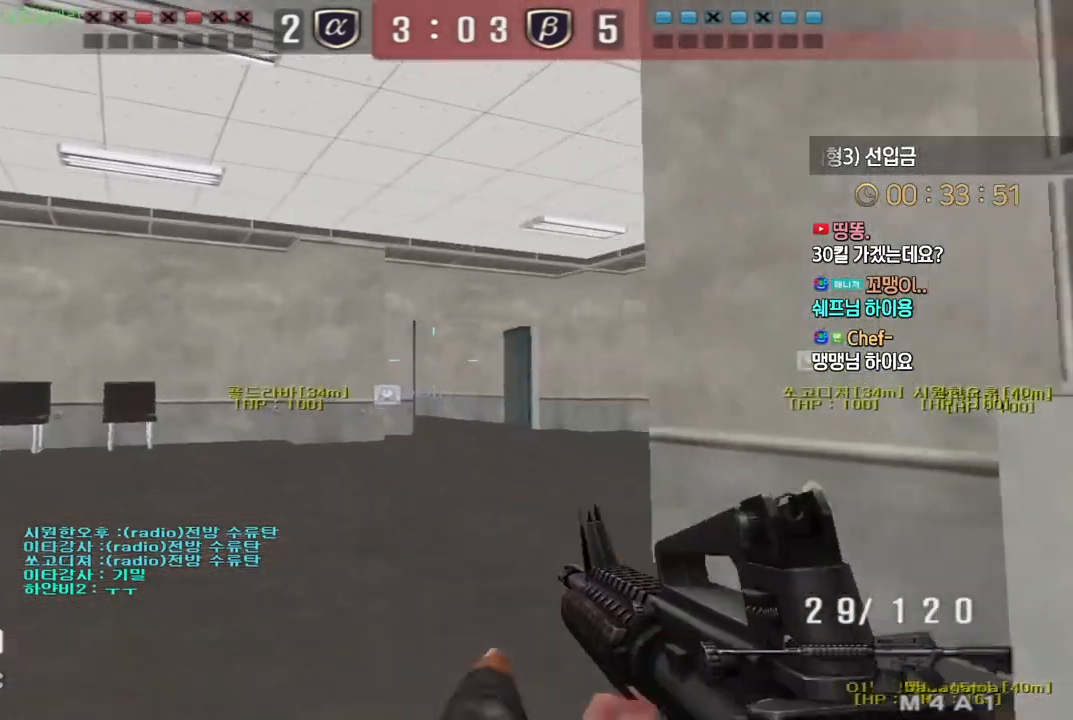
{"keys": ["a", "w"], "events": [[17, "a", "up"], [17, "w", "up"], [100, "a", "down"], [100, "ctrl", "up"], [100, "w", "down"], [317, "a", "up"], [317, "ctrl", "down"], [317, "w", "up"], [417, "a", "down"], [417, "ctrl", "up"], [417, "w", "down"]]}
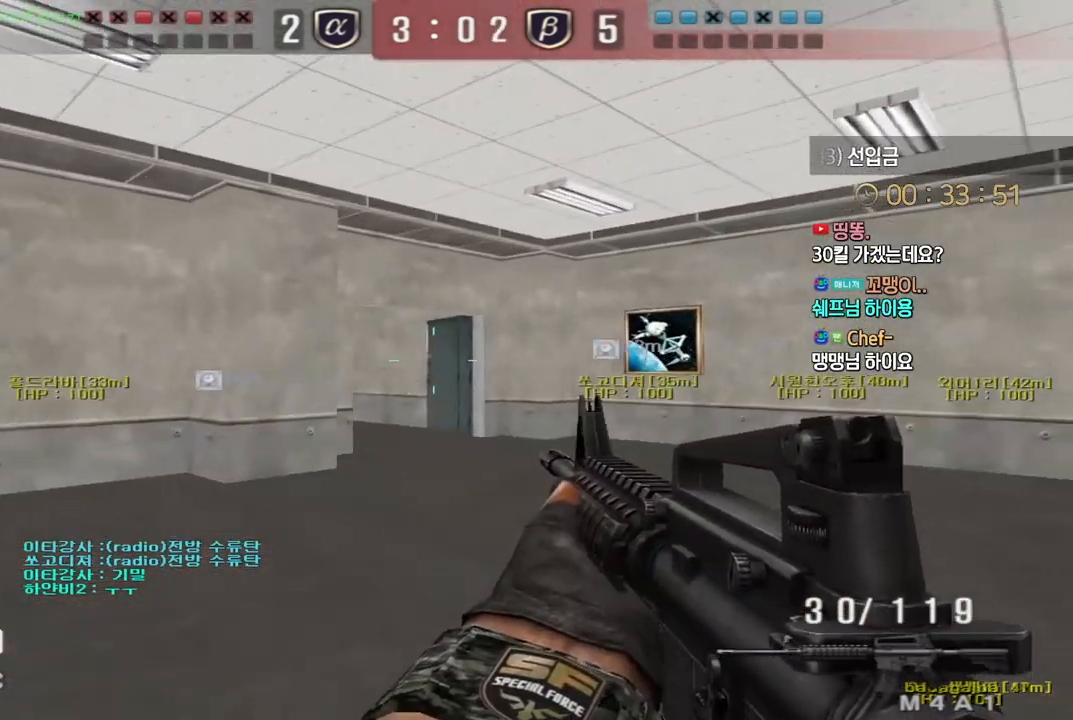
{"keys": ["ctrl", "d", "w"], "events": [[133, "ctrl", "down"], [150, "a", "up"], [150, "w", "up"], [233, "a", "down"], [233, "ctrl", "up"], [250, "w", "down"], [400, "a", "up"], [400, "ctrl", "down"], [400, "w", "up"], [483, "d", "down"], [500, "w", "down"]]}
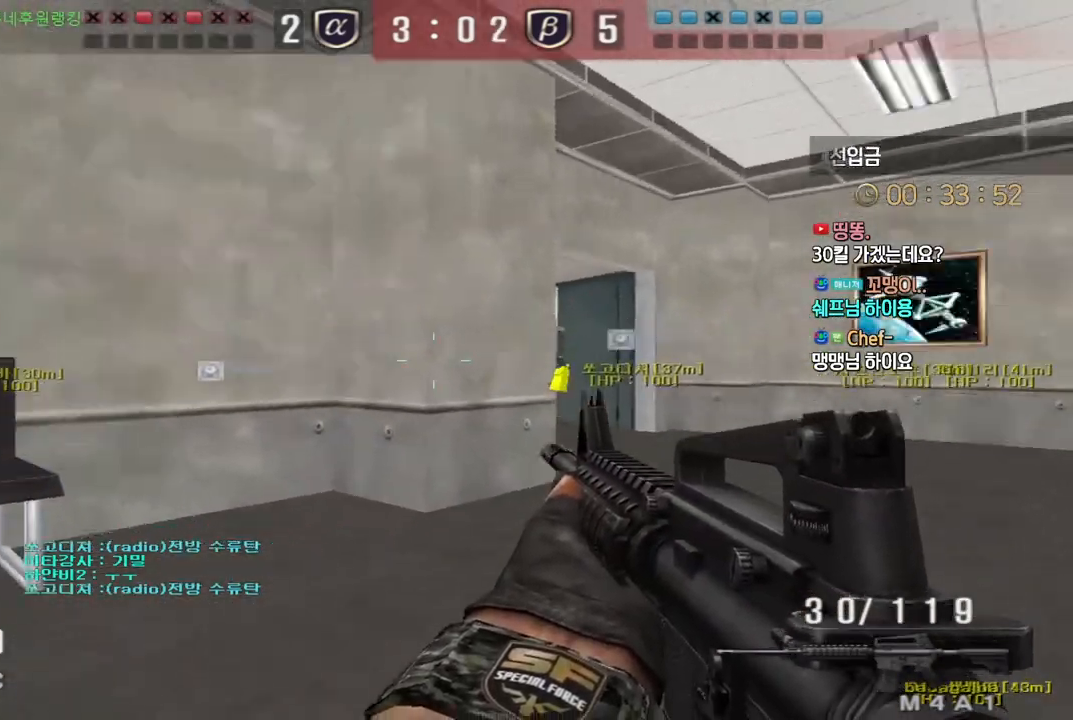
{"keys": ["d", "w"], "events": [[17, "ctrl", "up"], [17, "tab", "down"], [250, "ctrl", "down"], [250, "d", "up"], [267, "w", "up"], [283, "tab", "up"], [350, "ctrl", "up"], [350, "d", "down"], [367, "w", "down"]]}
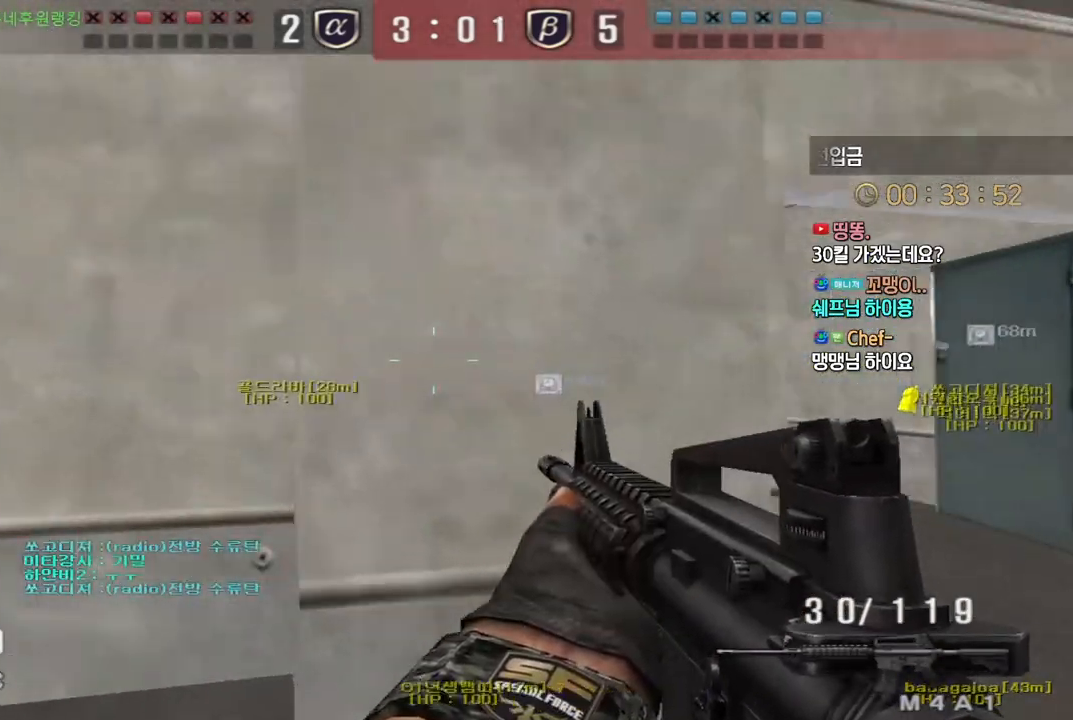
{"keys": ["ctrl"], "events": [[133, "ctrl", "down"], [133, "d", "up"], [150, "w", "up"], [217, "ctrl", "up"], [233, "d", "down"], [233, "w", "down"], [483, "ctrl", "down"], [483, "d", "up"], [483, "w", "up"]]}
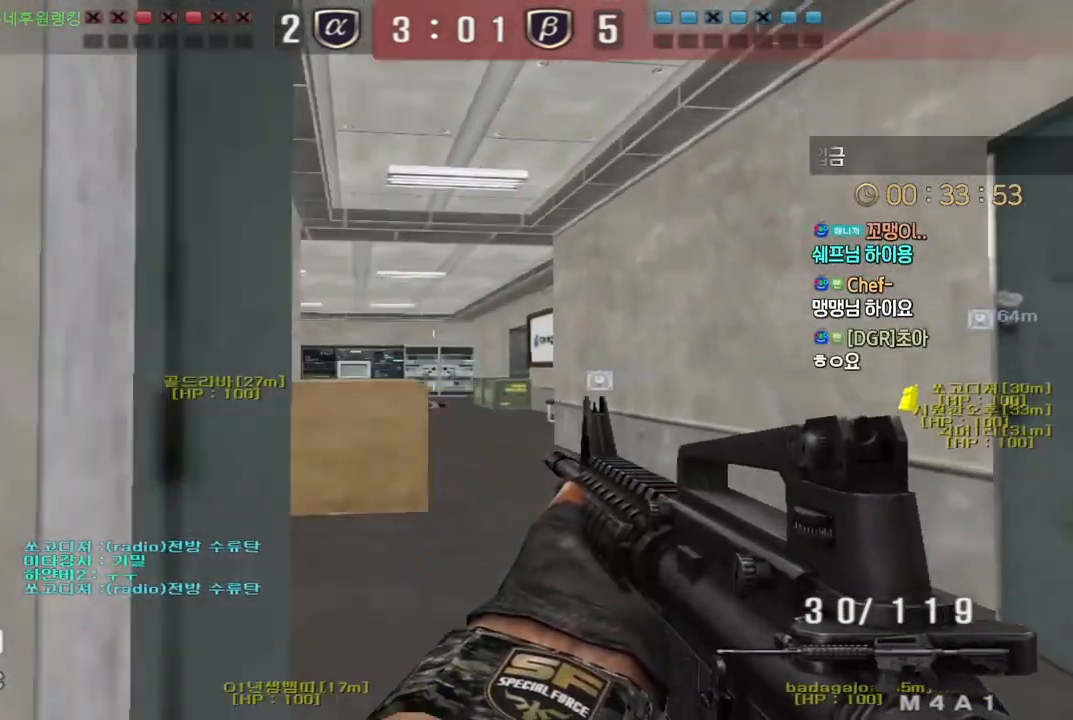
{"keys": ["d", "w"], "events": [[83, "a", "down"], [83, "ctrl", "up"], [83, "w", "down"], [317, "ctrl", "down"], [333, "a", "up"], [333, "w", "up"], [400, "ctrl", "up"], [400, "d", "down"], [417, "w", "down"]]}
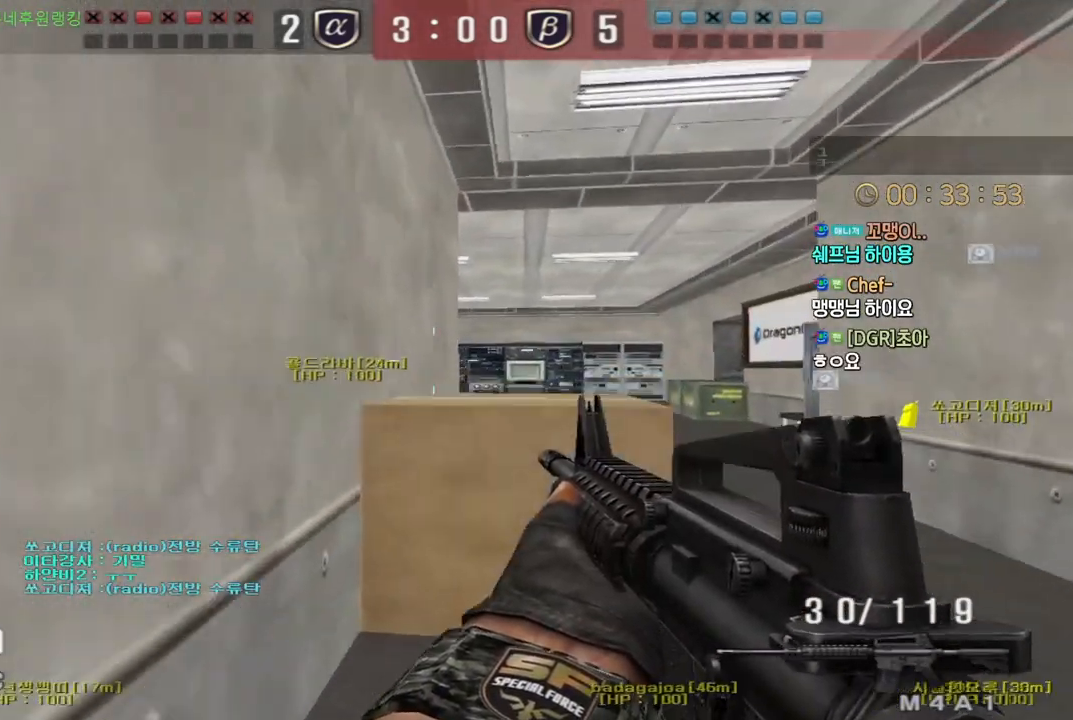
{"keys": ["ctrl", "w"], "events": [[133, "ctrl", "down"], [133, "d", "up"], [167, "w", "up"], [217, "ctrl", "up"], [233, "d", "down"], [233, "w", "down"], [500, "ctrl", "down"], [500, "d", "up"]]}